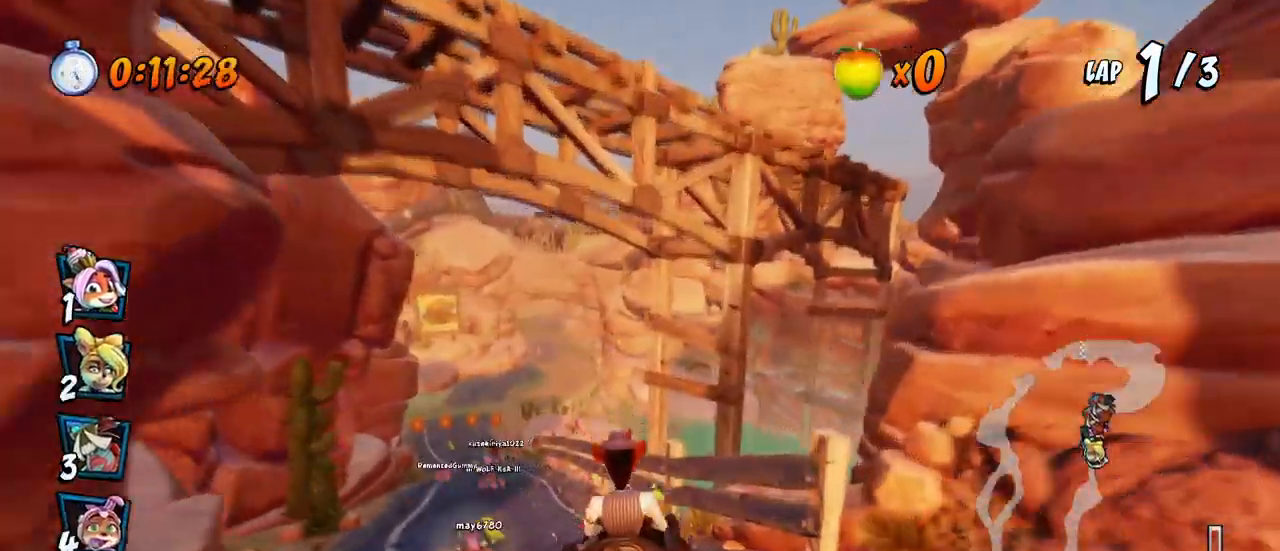
Gameplay with a controller (PlayStation layout); each line is a JSON object with the inputs held at the frame after it. "events" lists button and stick changes between this image and that frame as [ms after this image, input, new state], when the widget could be followed in between. Not read: right_stick.
{"buttons": ["CROSS", "R2", "DPAD_RIGHT"], "left_stick": "center", "events": [[200, "DPAD_UP", "down"], [217, "DPAD_LEFT", "up"], [217, "DPAD_RIGHT", "down"], [217, "DPAD_UP", "up"]]}
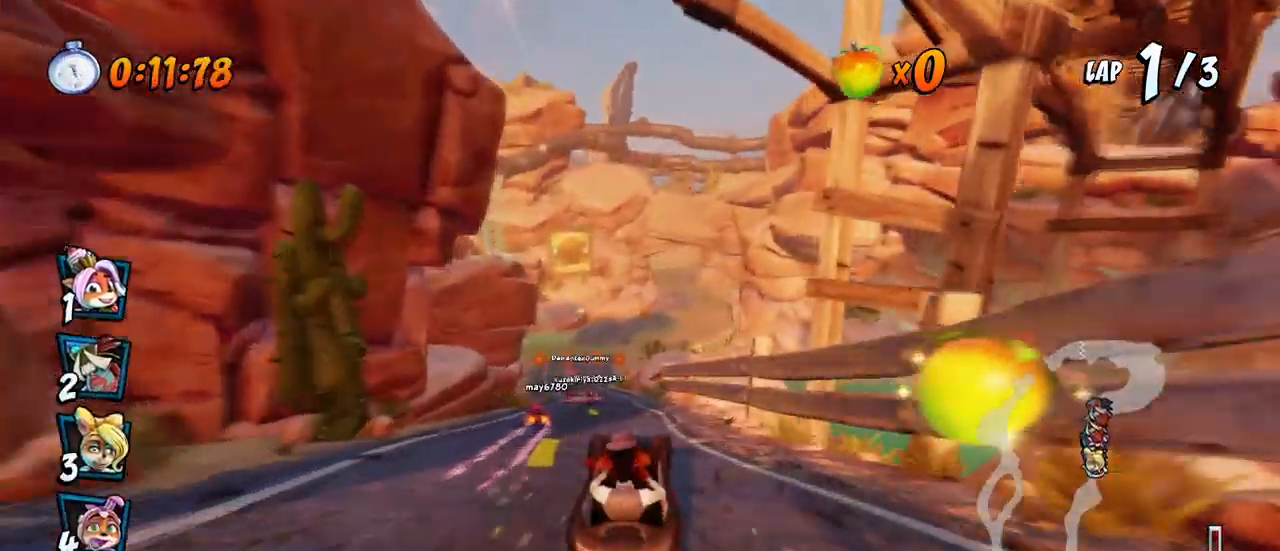
{"buttons": ["CROSS", "R2", "DPAD_UP", "DPAD_LEFT"], "left_stick": "center", "events": [[50, "DPAD_UP", "down"], [83, "DPAD_RIGHT", "up"], [100, "DPAD_LEFT", "down"], [117, "DPAD_UP", "up"], [133, "DPAD_UP", "down"], [317, "R2", "up"], [417, "R2", "down"]]}
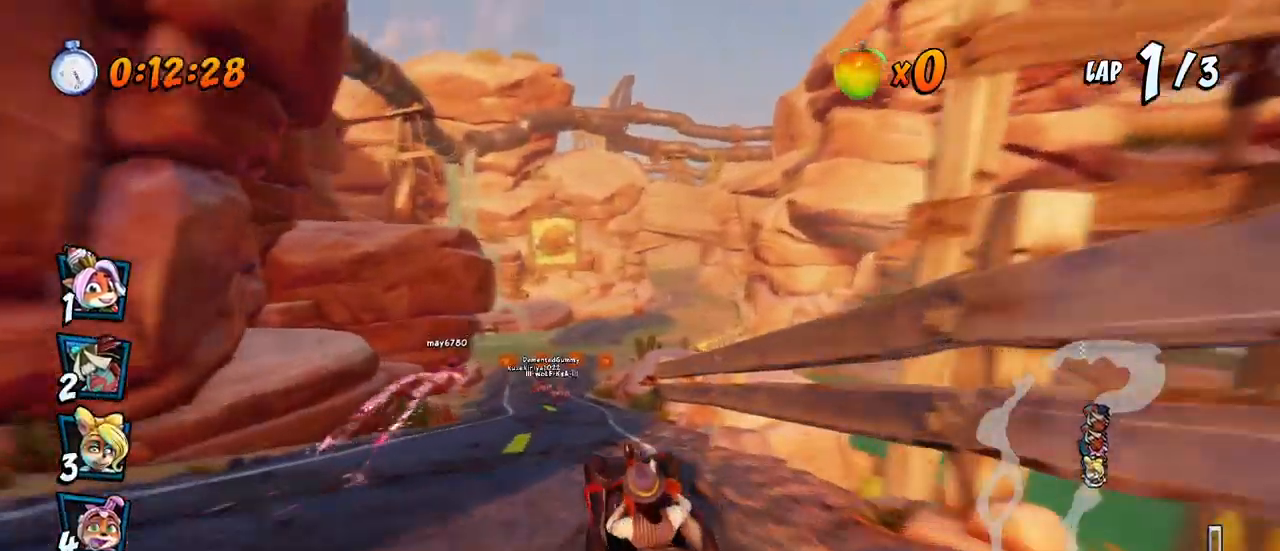
{"buttons": ["CROSS", "R2", "DPAD_RIGHT"], "left_stick": "center", "events": [[133, "DPAD_UP", "up"], [167, "DPAD_LEFT", "up"], [433, "DPAD_RIGHT", "down"]]}
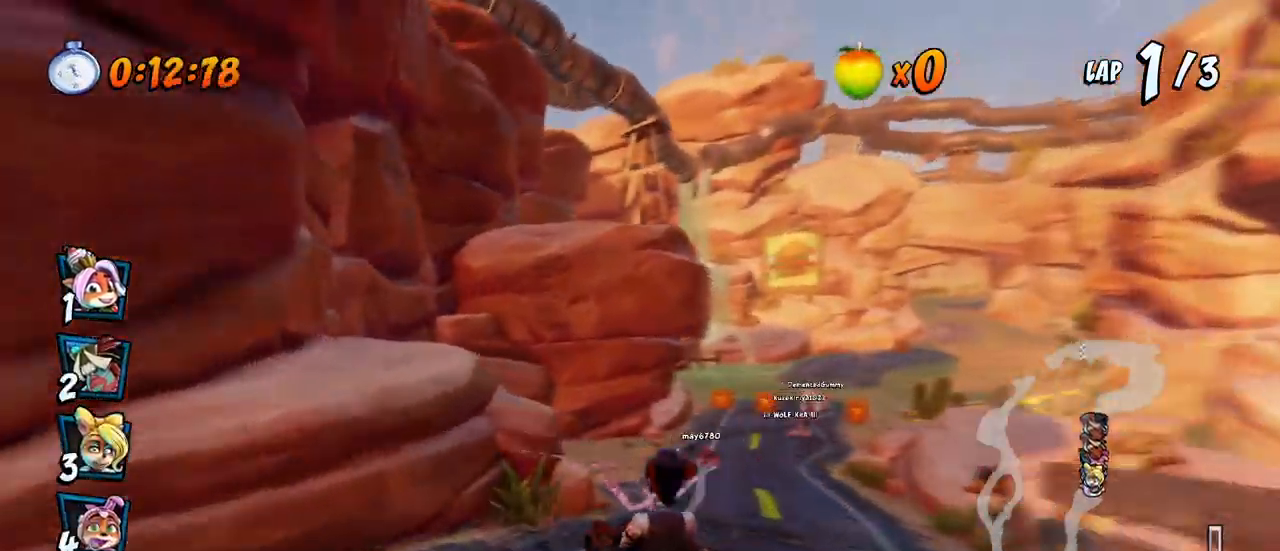
{"buttons": ["CROSS", "R2", "DPAD_LEFT"], "left_stick": "center", "events": [[433, "DPAD_UP", "down"], [450, "DPAD_RIGHT", "up"], [467, "DPAD_LEFT", "down"], [483, "DPAD_UP", "up"]]}
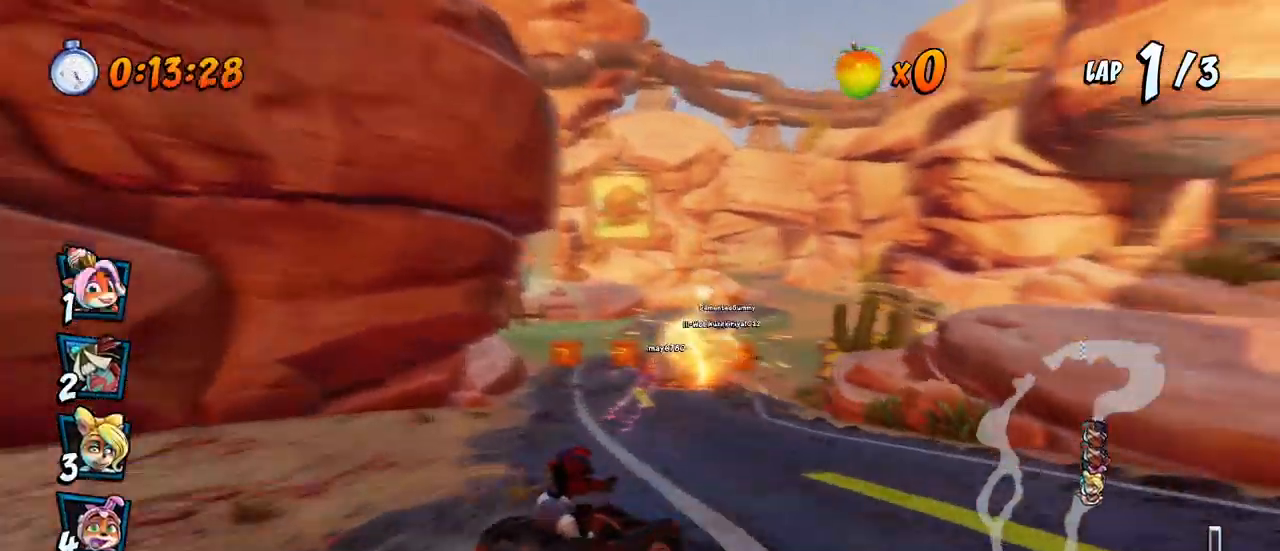
{"buttons": ["CROSS", "L1", "R2", "DPAD_UP", "DPAD_LEFT"], "left_stick": "center", "events": [[367, "DPAD_UP", "down"], [383, "L1", "down"]]}
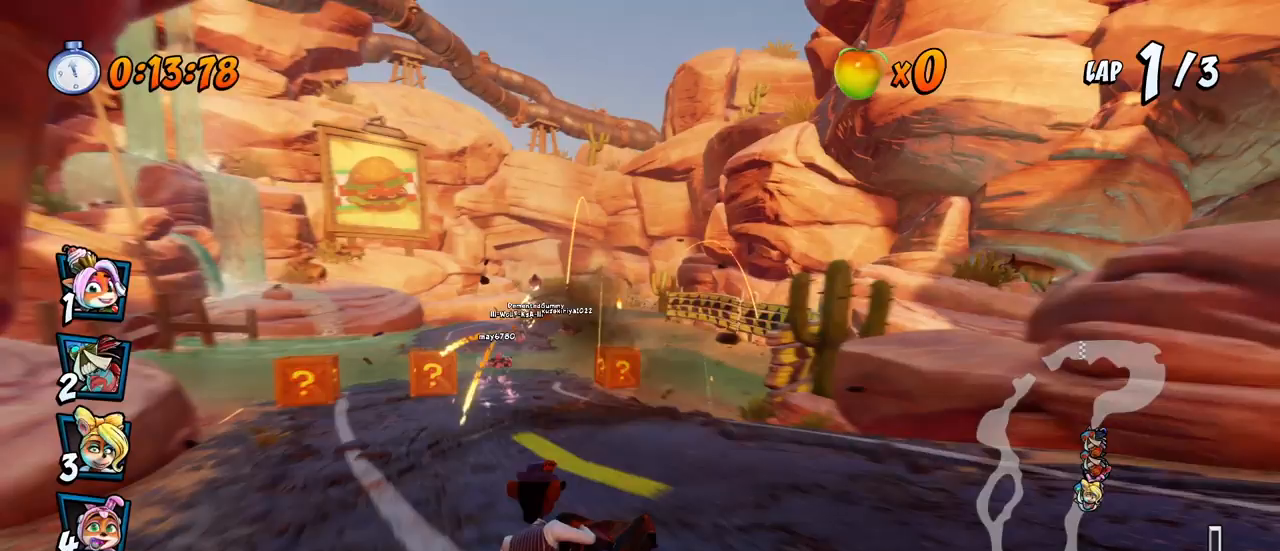
{"buttons": ["CROSS", "R2", "DPAD_LEFT"], "left_stick": "center", "events": [[67, "L1", "up"], [83, "DPAD_UP", "up"]]}
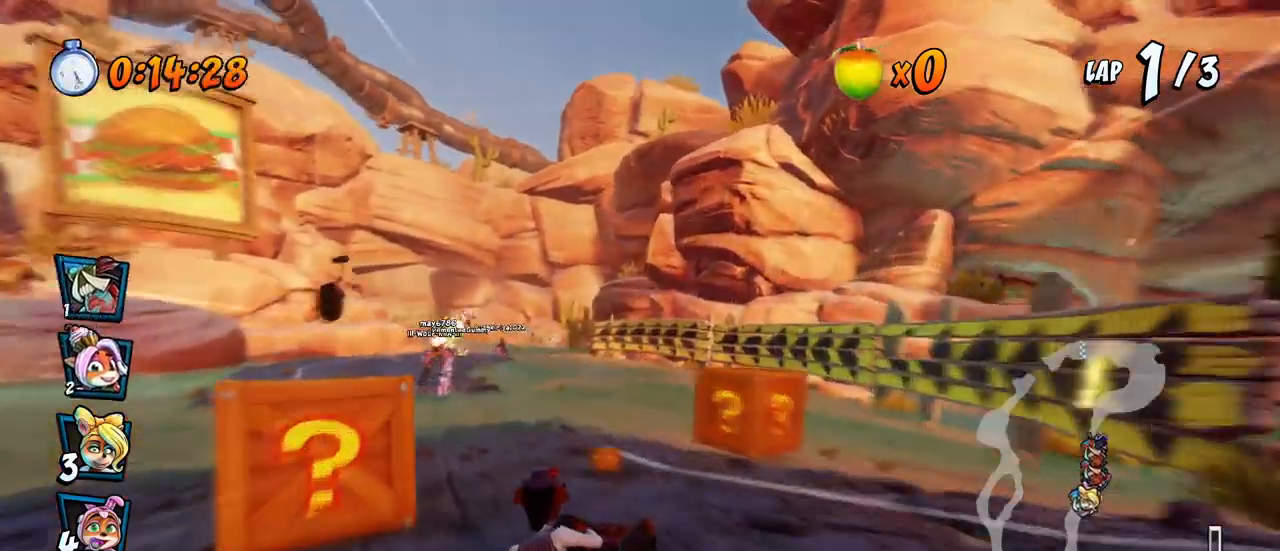
{"buttons": ["CROSS", "DPAD_RIGHT"], "left_stick": "center", "events": [[317, "DPAD_UP", "down"], [317, "L1", "down"], [433, "DPAD_LEFT", "up"], [450, "DPAD_RIGHT", "down"], [450, "DPAD_UP", "up"], [483, "L1", "up"], [483, "R2", "up"]]}
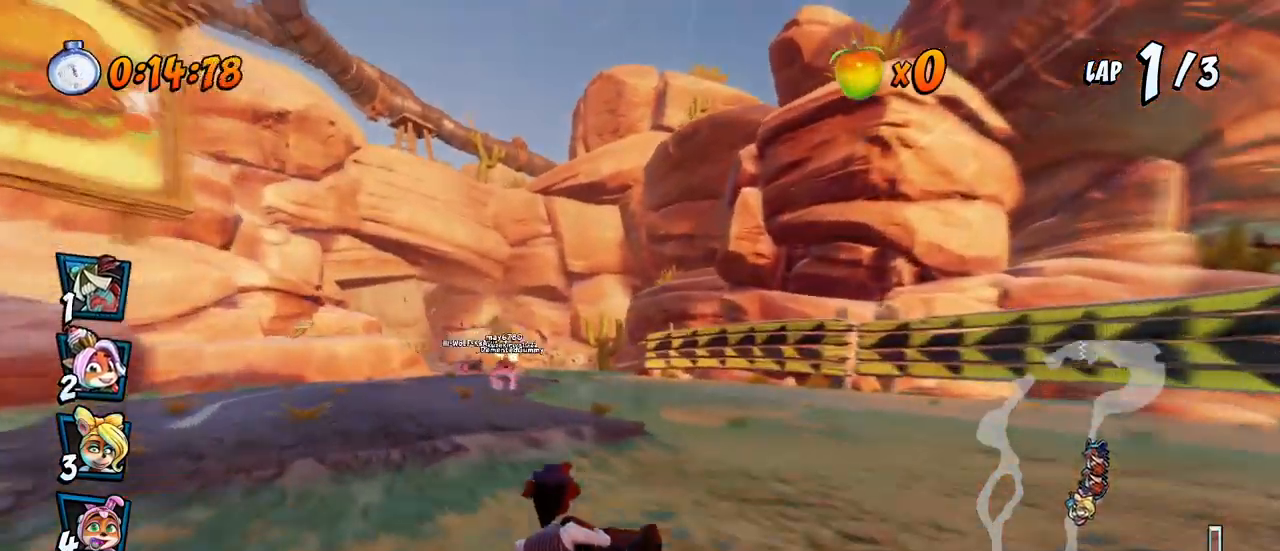
{"buttons": ["CROSS", "R2", "DPAD_LEFT"], "left_stick": "center", "events": [[50, "R2", "down"], [83, "DPAD_RIGHT", "up"], [500, "DPAD_LEFT", "down"]]}
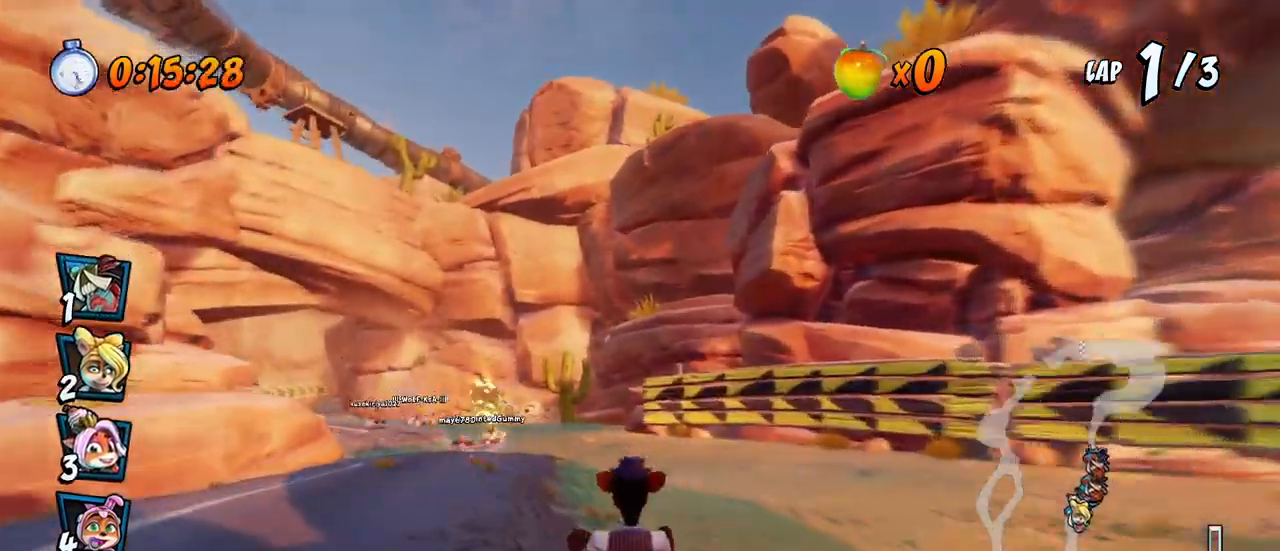
{"buttons": ["CROSS", "R2", "DPAD_UP", "DPAD_LEFT"], "left_stick": "center", "events": [[500, "DPAD_UP", "down"]]}
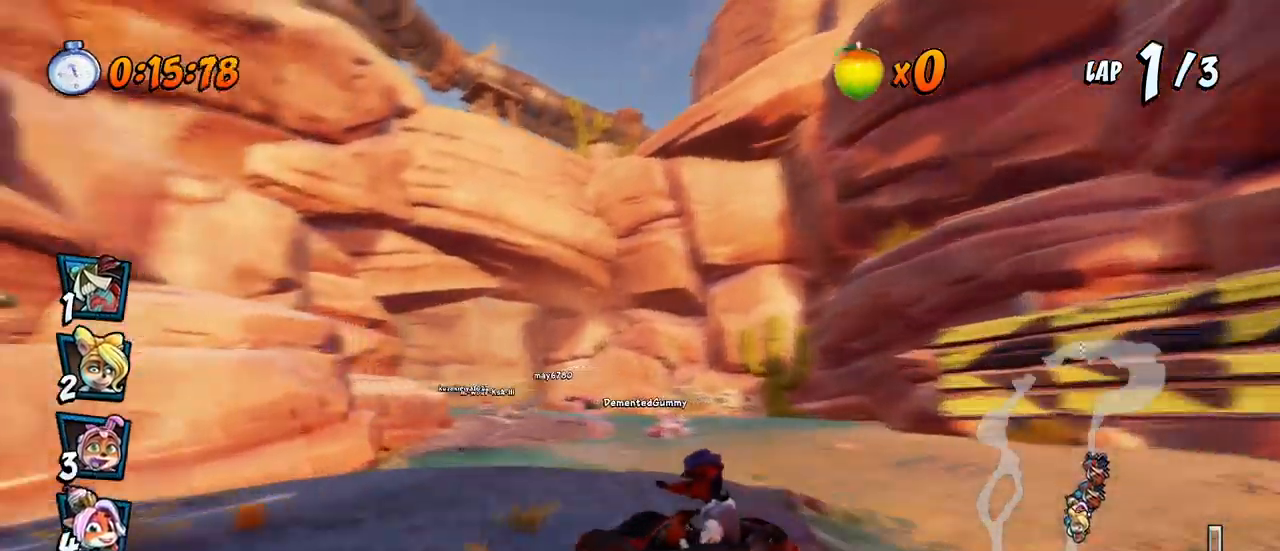
{"buttons": ["CROSS", "L1", "R2", "DPAD_RIGHT"], "left_stick": "center", "events": [[17, "DPAD_LEFT", "up"], [33, "DPAD_RIGHT", "down"], [33, "DPAD_UP", "up"], [483, "L1", "down"]]}
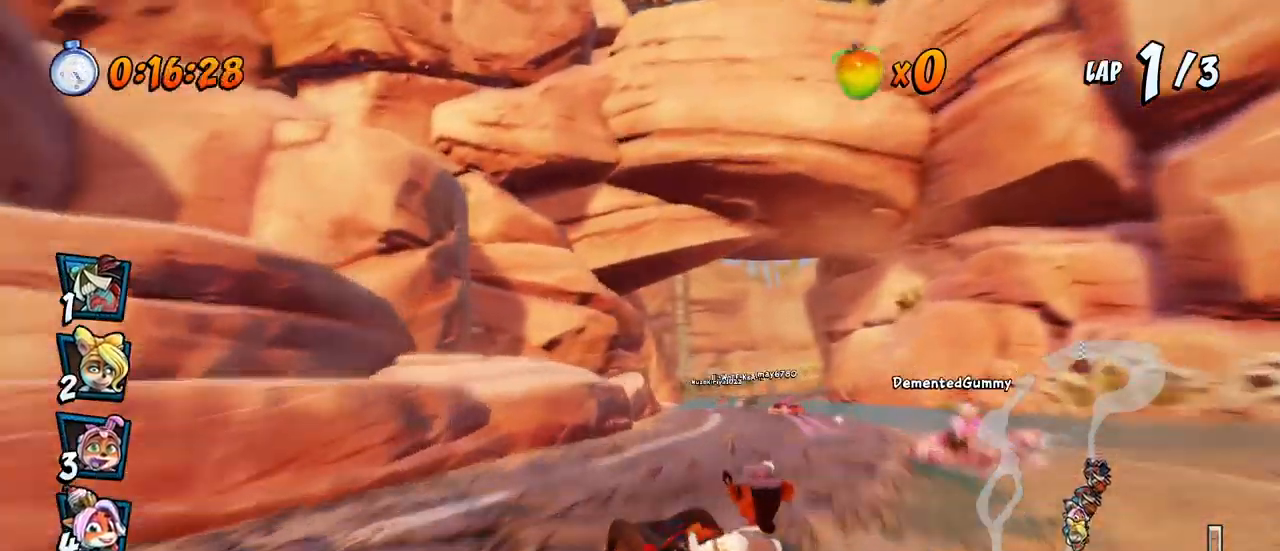
{"buttons": ["CROSS", "R2", "DPAD_RIGHT"], "left_stick": "center", "events": [[17, "DPAD_UP", "down"], [117, "DPAD_UP", "up"], [167, "L1", "up"]]}
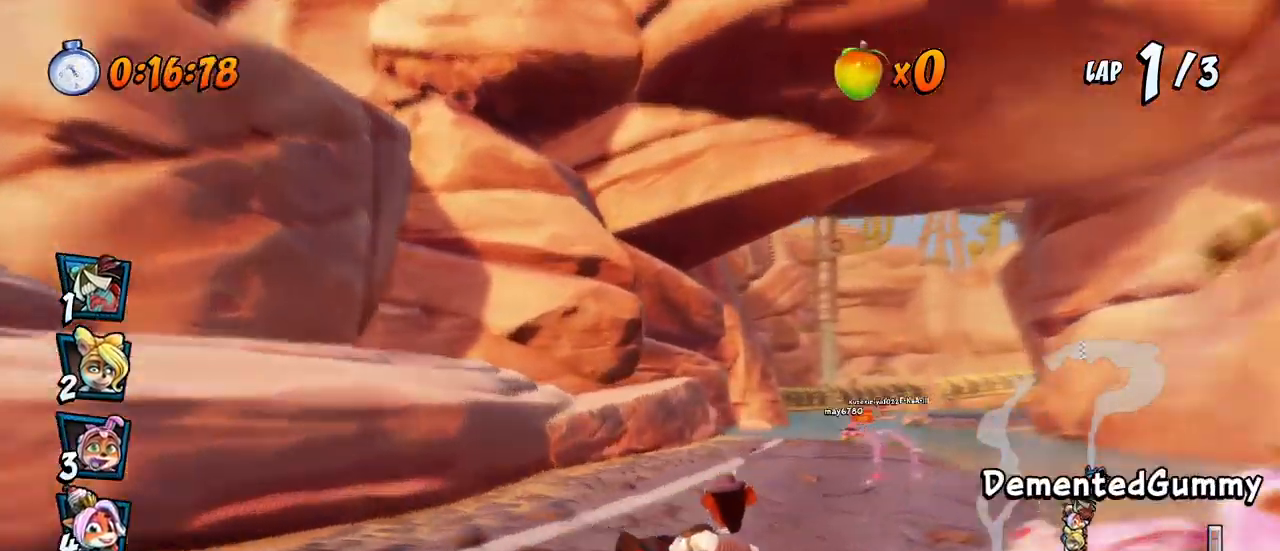
{"buttons": ["CROSS", "L1", "R2", "DPAD_RIGHT"], "left_stick": "center", "events": [[350, "L1", "down"], [417, "R2", "up"], [483, "R2", "down"]]}
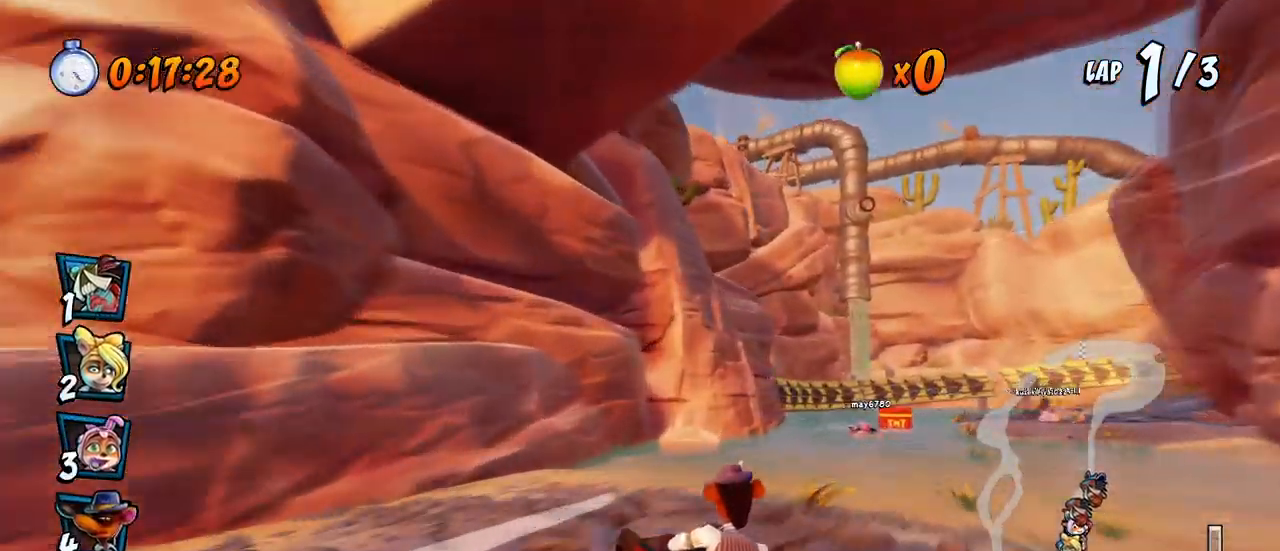
{"buttons": ["CROSS", "R2", "DPAD_RIGHT"], "left_stick": "center", "events": [[67, "L1", "up"], [100, "DPAD_RIGHT", "up"], [233, "DPAD_RIGHT", "down"], [250, "DPAD_UP", "down"], [333, "DPAD_UP", "up"]]}
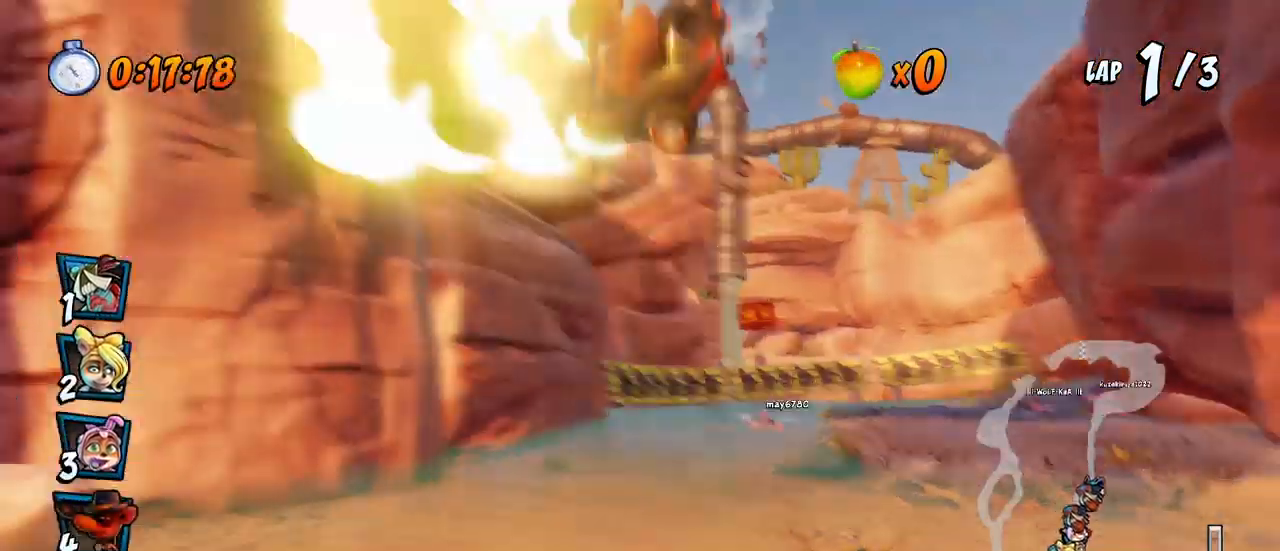
{"buttons": ["CROSS"], "left_stick": "center", "events": [[217, "R2", "up"], [233, "DPAD_RIGHT", "up"]]}
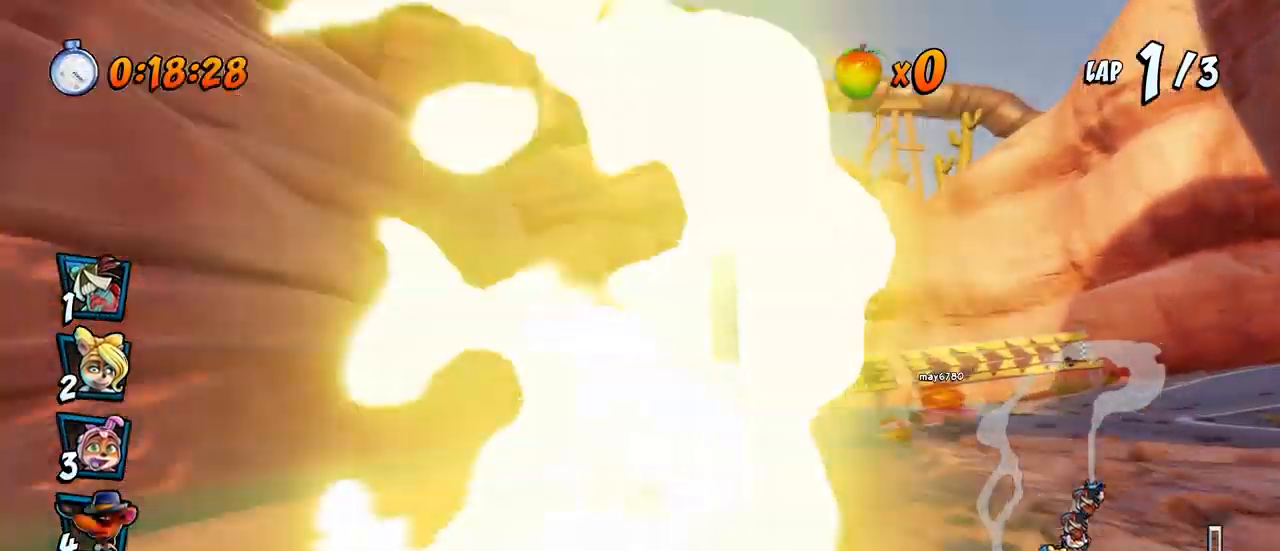
{"buttons": ["CROSS", "DPAD_RIGHT"], "left_stick": "center", "events": [[117, "DPAD_RIGHT", "down"]]}
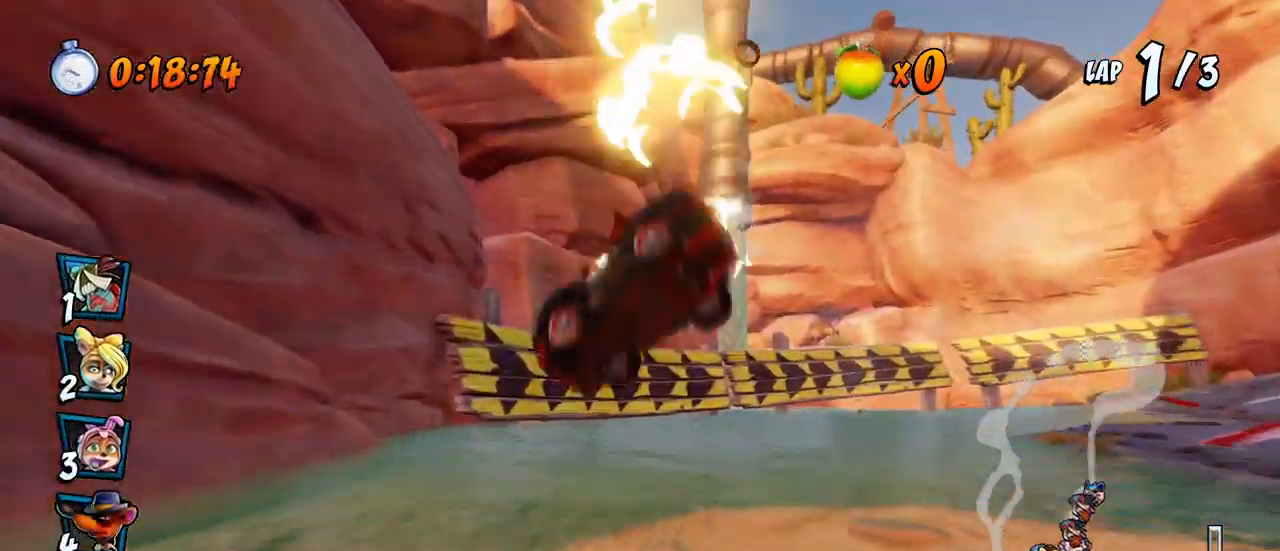
{"buttons": ["CROSS", "DPAD_DOWN", "DPAD_RIGHT"], "left_stick": "center", "events": [[417, "DPAD_DOWN", "down"]]}
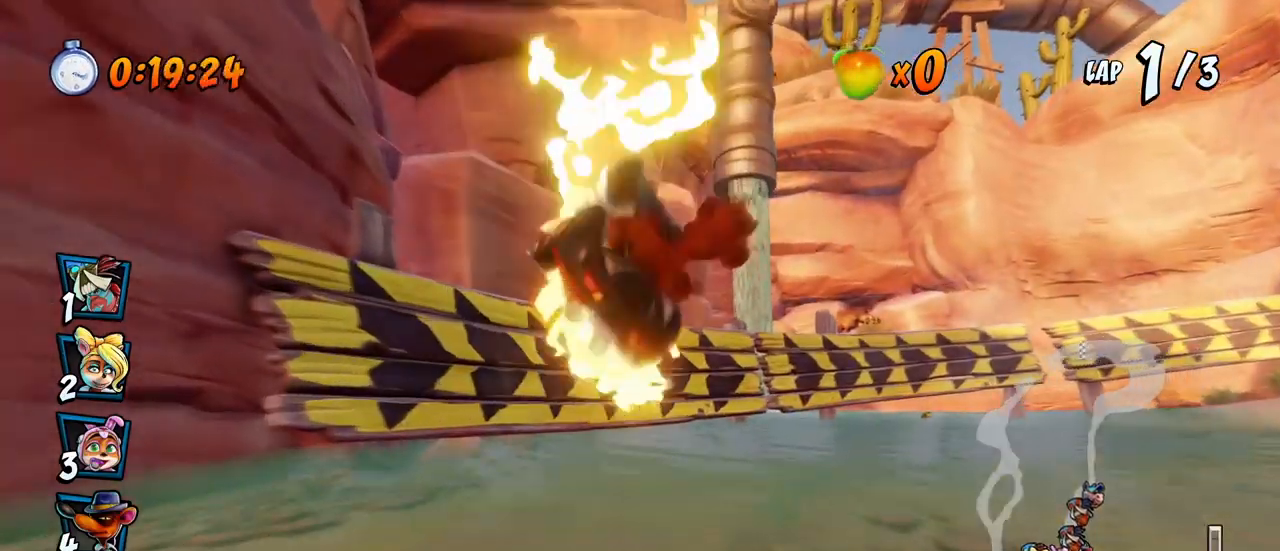
{"buttons": ["CROSS", "DPAD_RIGHT"], "left_stick": "center", "events": [[67, "DPAD_DOWN", "up"]]}
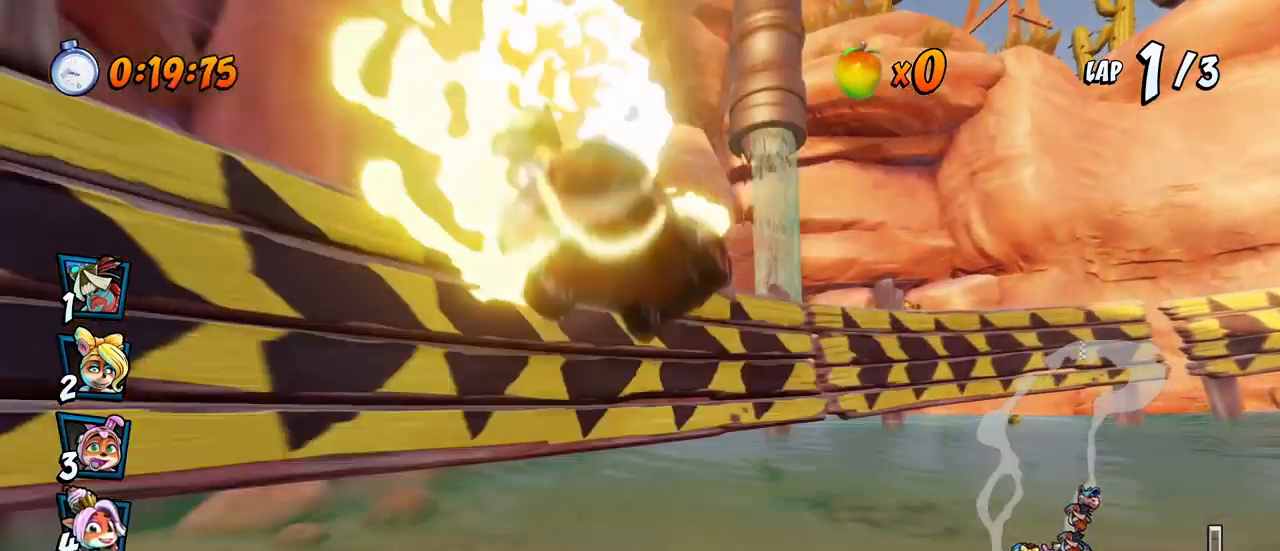
{"buttons": ["CROSS", "SQUARE", "R2", "DPAD_RIGHT"], "left_stick": "center", "events": [[67, "R2", "down"], [83, "SQUARE", "down"], [100, "CROSS", "up"], [500, "CROSS", "down"]]}
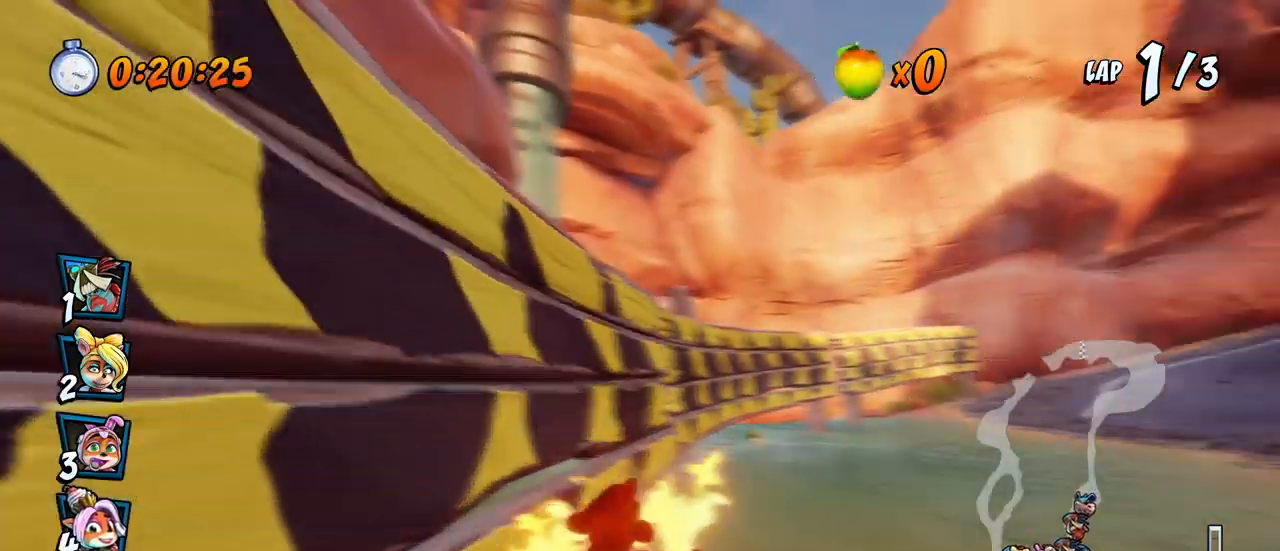
{"buttons": ["CROSS"], "left_stick": "center", "events": [[17, "R2", "up"], [17, "SQUARE", "up"], [350, "DPAD_UP", "down"], [500, "DPAD_RIGHT", "up"], [500, "DPAD_UP", "up"]]}
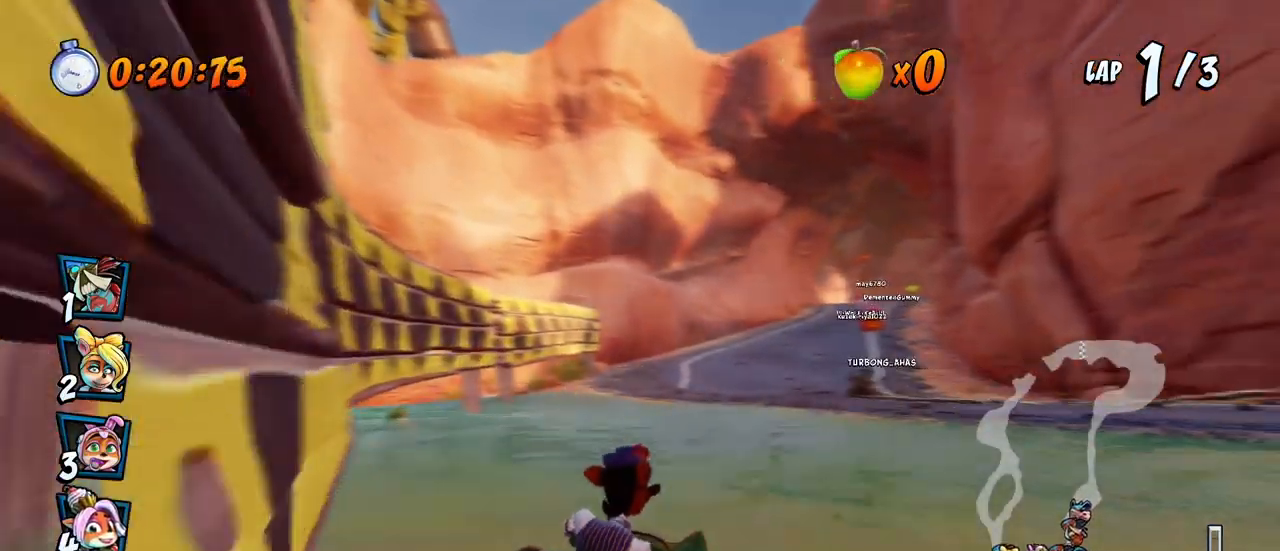
{"buttons": ["CROSS", "R2", "DPAD_UP", "DPAD_RIGHT"], "left_stick": "center", "events": [[83, "DPAD_LEFT", "down"], [150, "R2", "down"], [283, "DPAD_LEFT", "up"], [350, "DPAD_RIGHT", "down"], [367, "DPAD_UP", "down"]]}
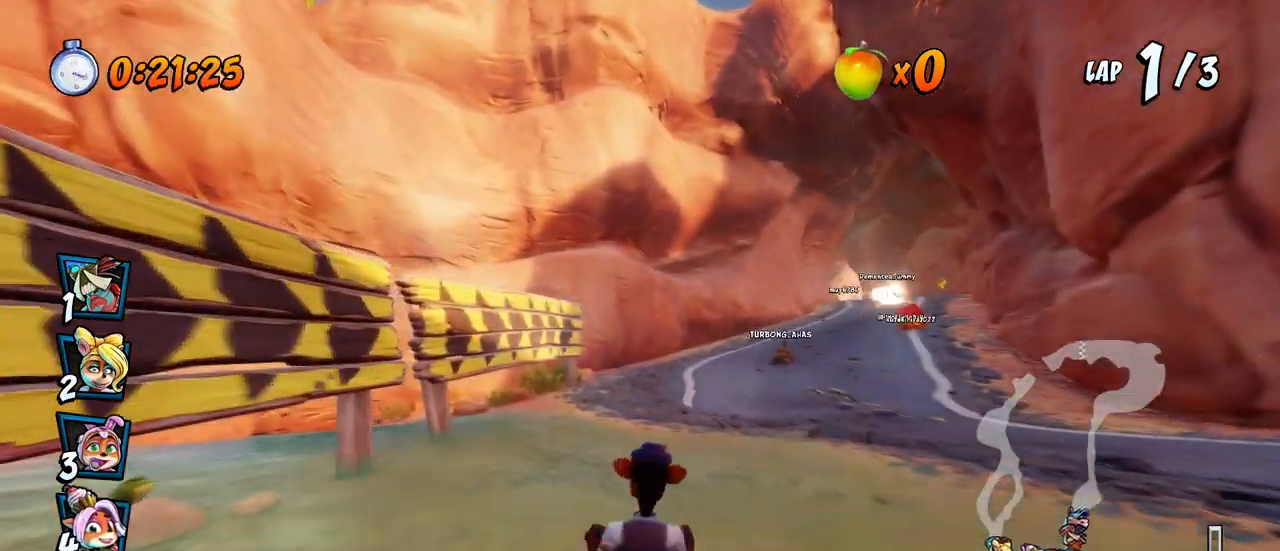
{"buttons": ["CROSS", "R2", "DPAD_LEFT"], "left_stick": "center", "events": [[17, "DPAD_UP", "up"], [317, "DPAD_UP", "down"], [367, "DPAD_LEFT", "down"], [367, "DPAD_RIGHT", "up"], [400, "DPAD_UP", "up"]]}
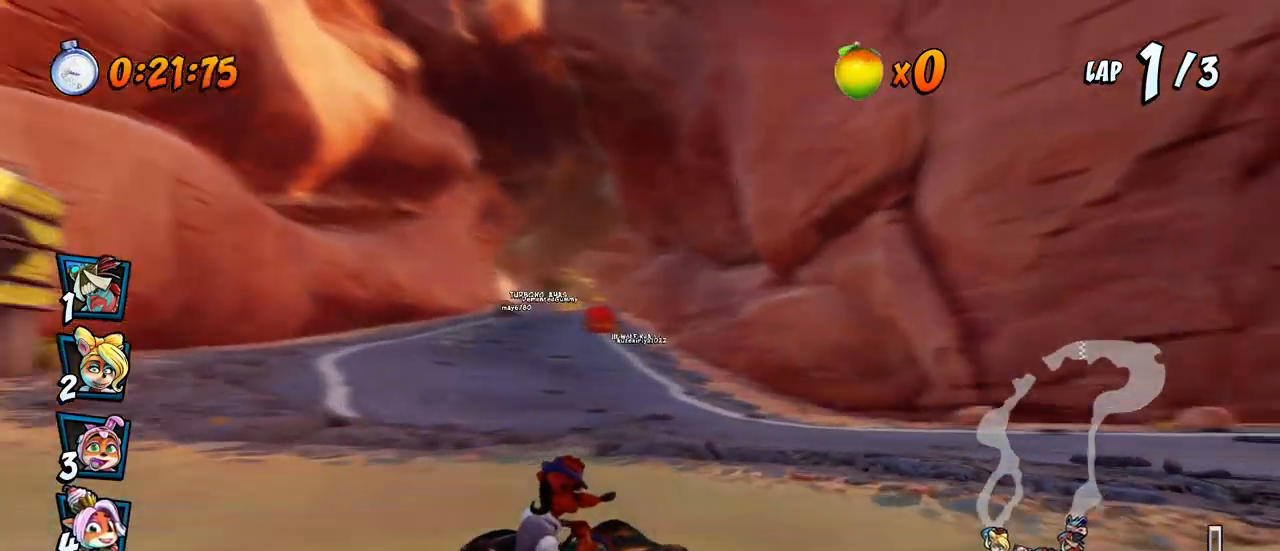
{"buttons": ["CROSS", "L1", "DPAD_UP", "DPAD_LEFT"], "left_stick": "center", "events": [[333, "L1", "down"], [350, "DPAD_UP", "down"], [433, "R2", "up"]]}
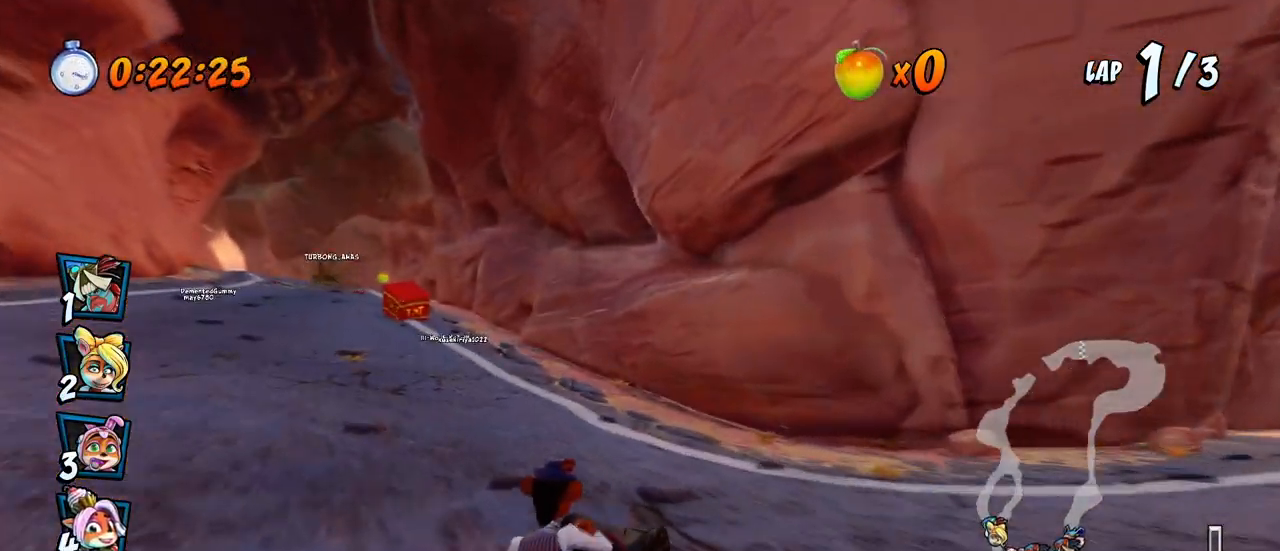
{"buttons": ["CROSS", "DPAD_RIGHT"], "left_stick": "center", "events": [[50, "L1", "up"], [167, "R2", "down"], [367, "DPAD_UP", "up"], [367, "R2", "up"], [400, "DPAD_LEFT", "up"], [483, "DPAD_RIGHT", "down"]]}
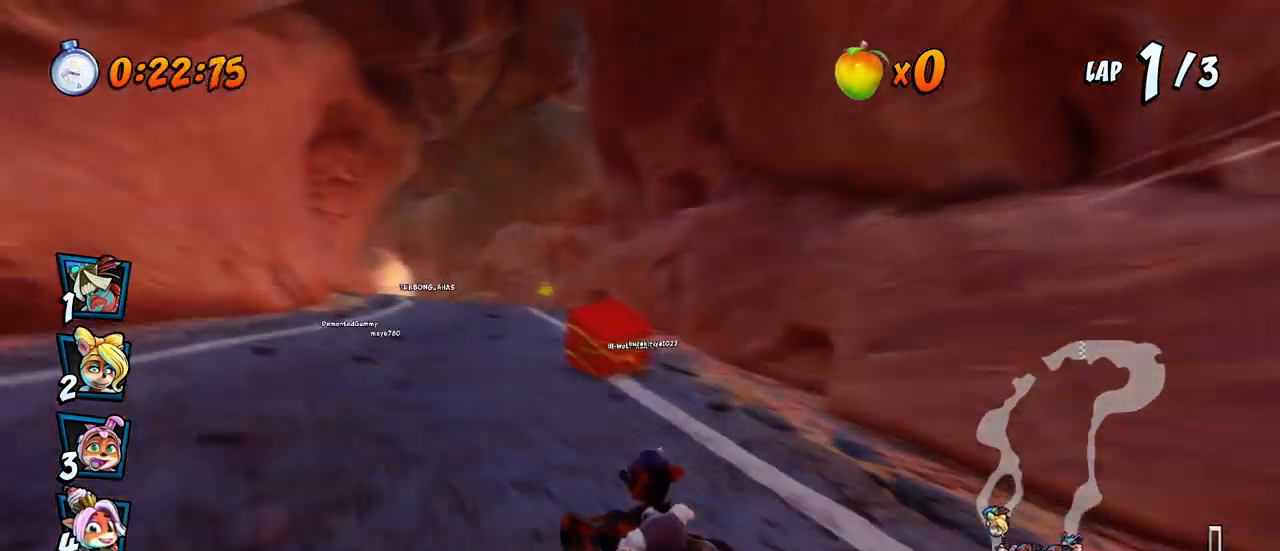
{"buttons": ["CROSS", "R2", "DPAD_LEFT"], "left_stick": "center", "events": [[50, "R2", "down"], [133, "DPAD_RIGHT", "up"], [267, "DPAD_LEFT", "down"]]}
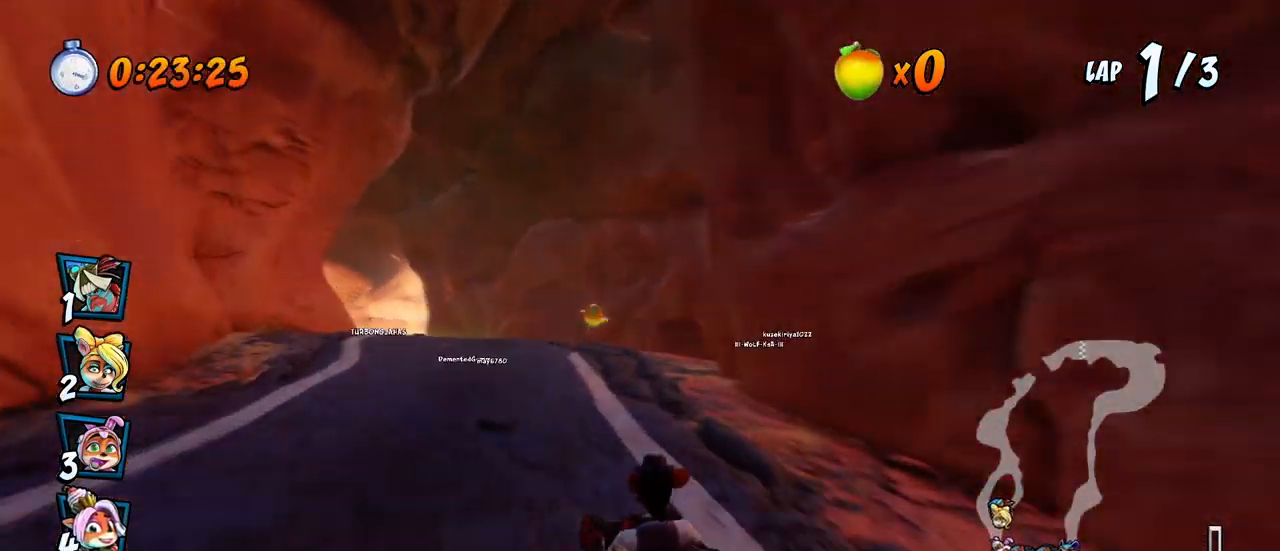
{"buttons": ["CROSS", "R2", "DPAD_RIGHT"], "left_stick": "center"}
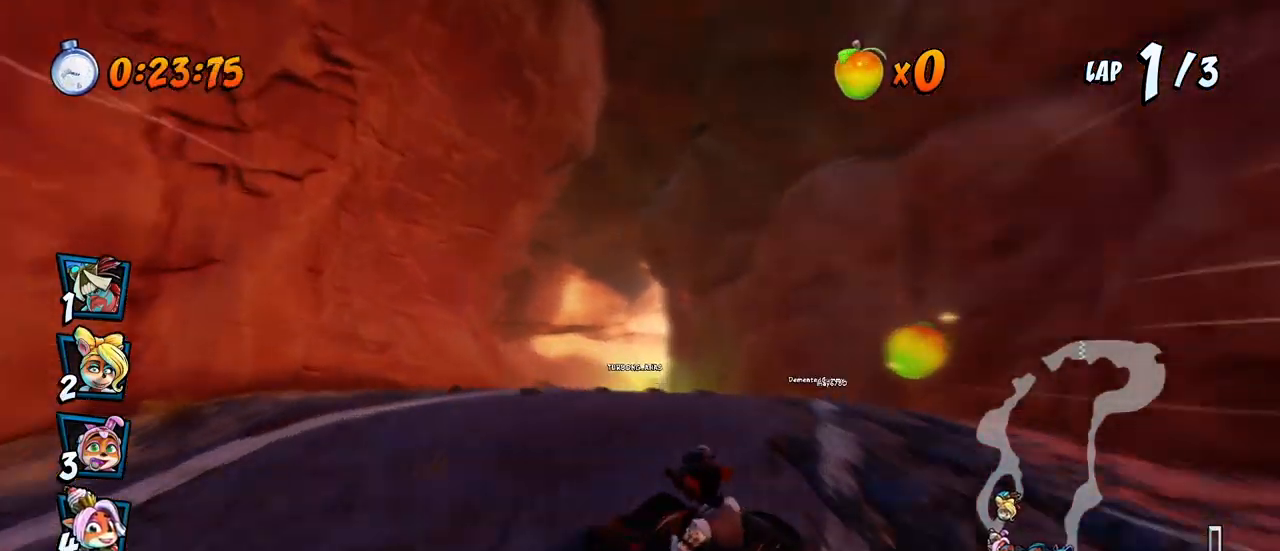
{"buttons": ["CROSS", "L1", "R2", "DPAD_UP", "DPAD_RIGHT"], "left_stick": "center", "events": [[400, "DPAD_UP", "down"], [400, "L1", "down"]]}
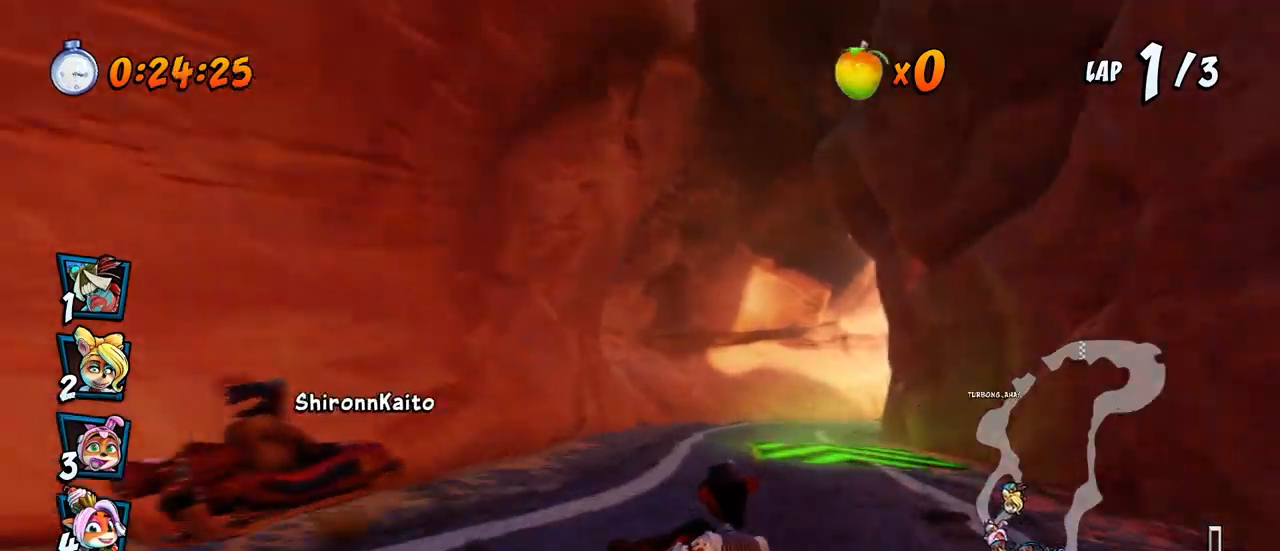
{"buttons": ["CROSS"], "left_stick": "center", "events": [[167, "DPAD_UP", "up"], [183, "DPAD_RIGHT", "up"], [183, "L1", "up"], [200, "R2", "up"]]}
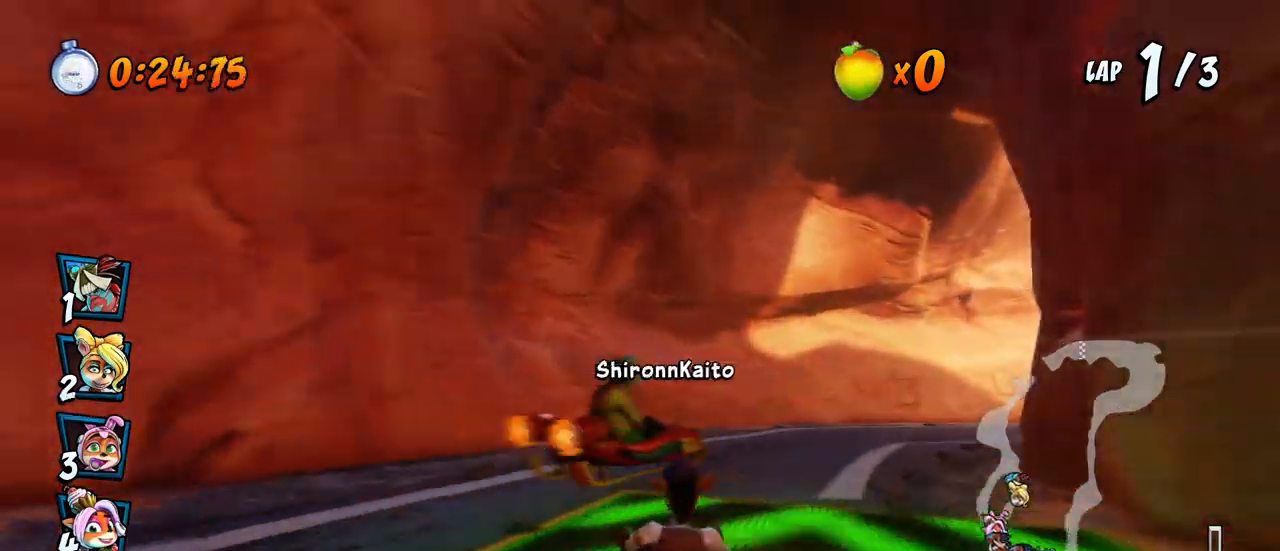
{"buttons": ["CROSS", "SQUARE", "R2", "DPAD_DOWN", "DPAD_RIGHT"], "left_stick": "center", "events": [[17, "DPAD_RIGHT", "down"], [17, "DPAD_UP", "down"], [33, "DPAD_UP", "up"], [83, "DPAD_DOWN", "down"], [100, "R2", "down"], [100, "SQUARE", "down"], [117, "CROSS", "up"], [500, "CROSS", "down"]]}
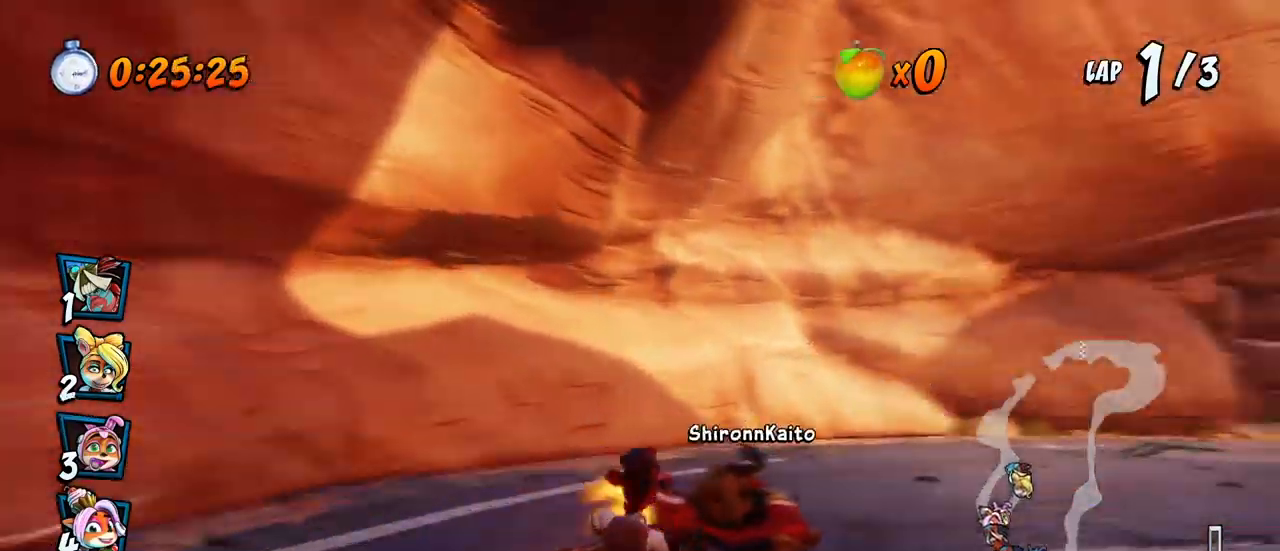
{"buttons": ["CROSS", "R2", "DPAD_DOWN", "DPAD_RIGHT"], "left_stick": "center", "events": [[33, "SQUARE", "up"], [383, "R2", "up"], [433, "R2", "down"]]}
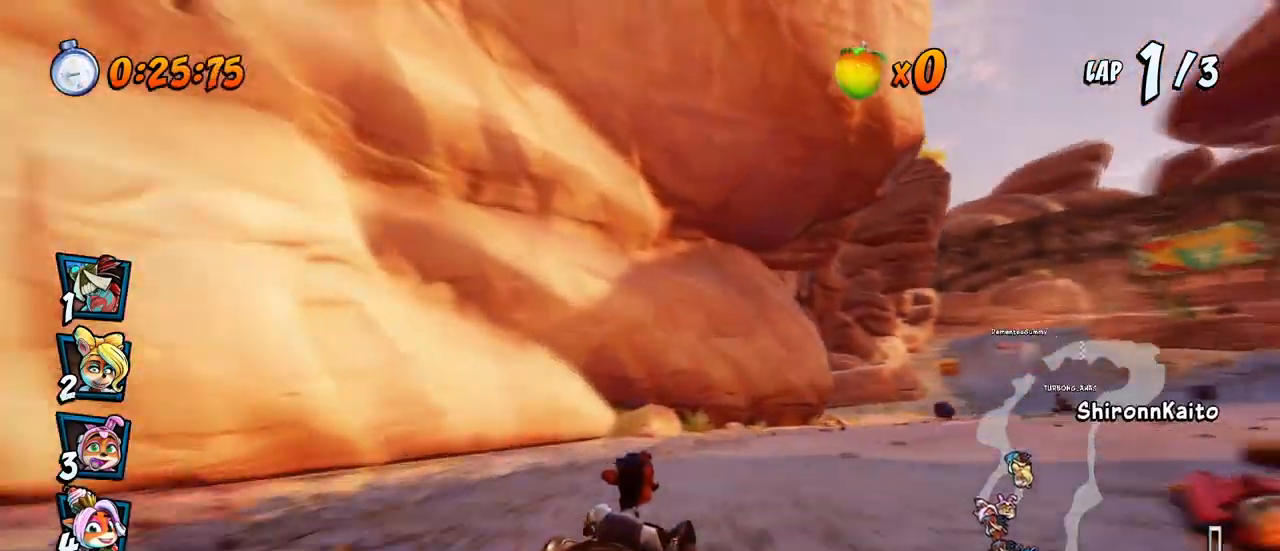
{"buttons": ["CROSS", "R2", "DPAD_DOWN", "DPAD_RIGHT"], "left_stick": "center", "events": [[67, "SQUARE", "down"], [100, "CROSS", "up"], [233, "R2", "up"], [317, "CROSS", "down"], [333, "R2", "down"], [350, "SQUARE", "up"]]}